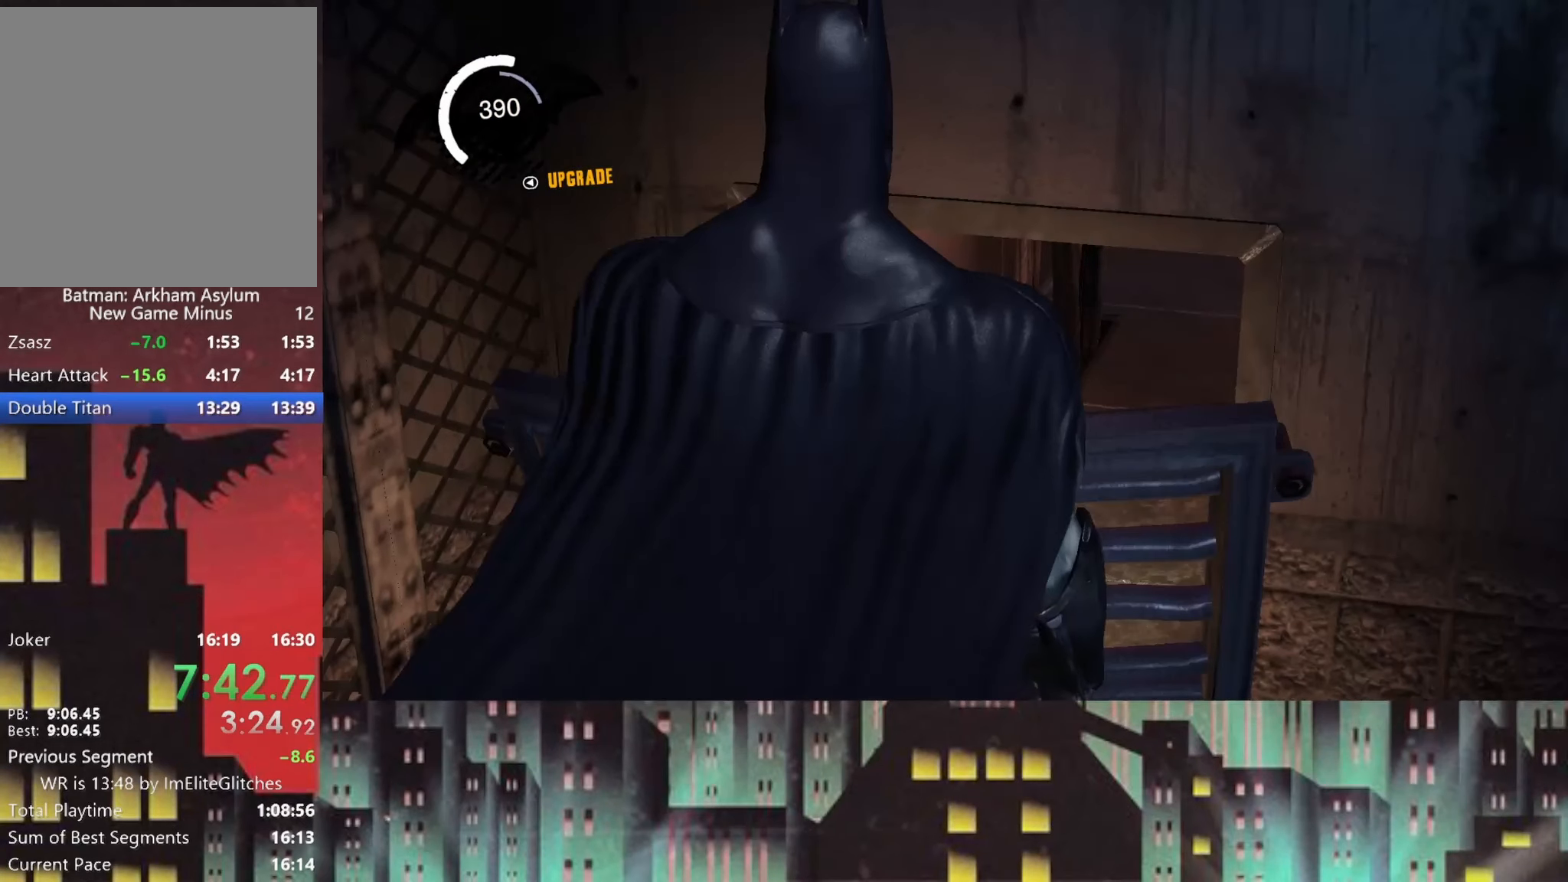
Gameplay with a controller (Xbox layout); each line is a JSON object with the inputs held at the frame after it. "button_events" lists button changes between this image and that frame as [ms after this image, input, new state], when the widget could be followed in between (sticks are given only as held states).
{"buttons": ["R2"], "left_stick": "up", "right_stick": "center", "button_events": []}
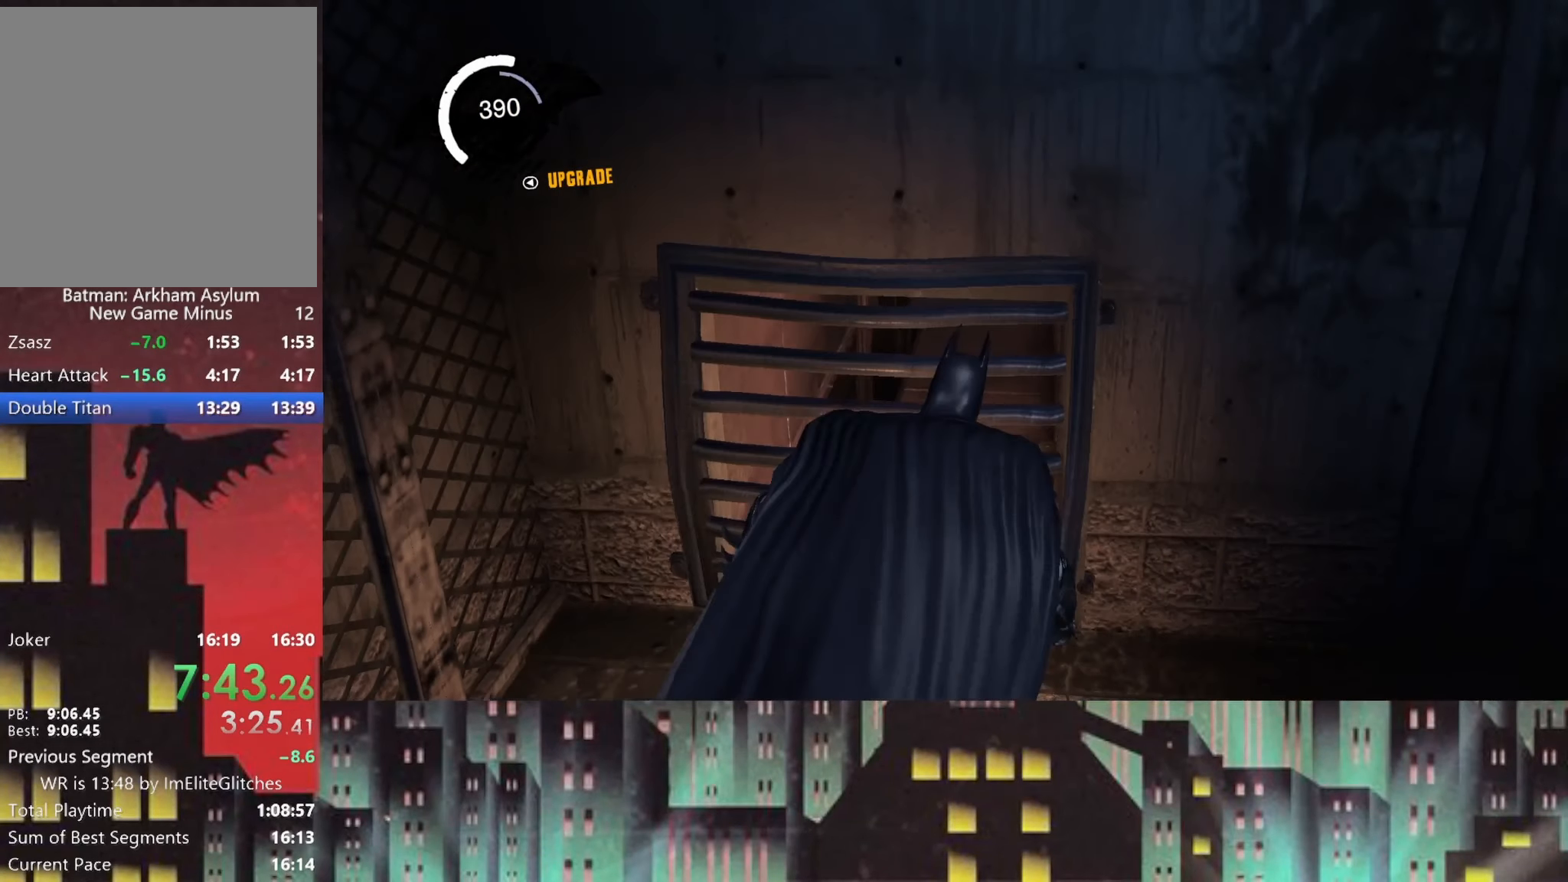
{"buttons": ["R2"], "left_stick": "up", "right_stick": "center", "button_events": []}
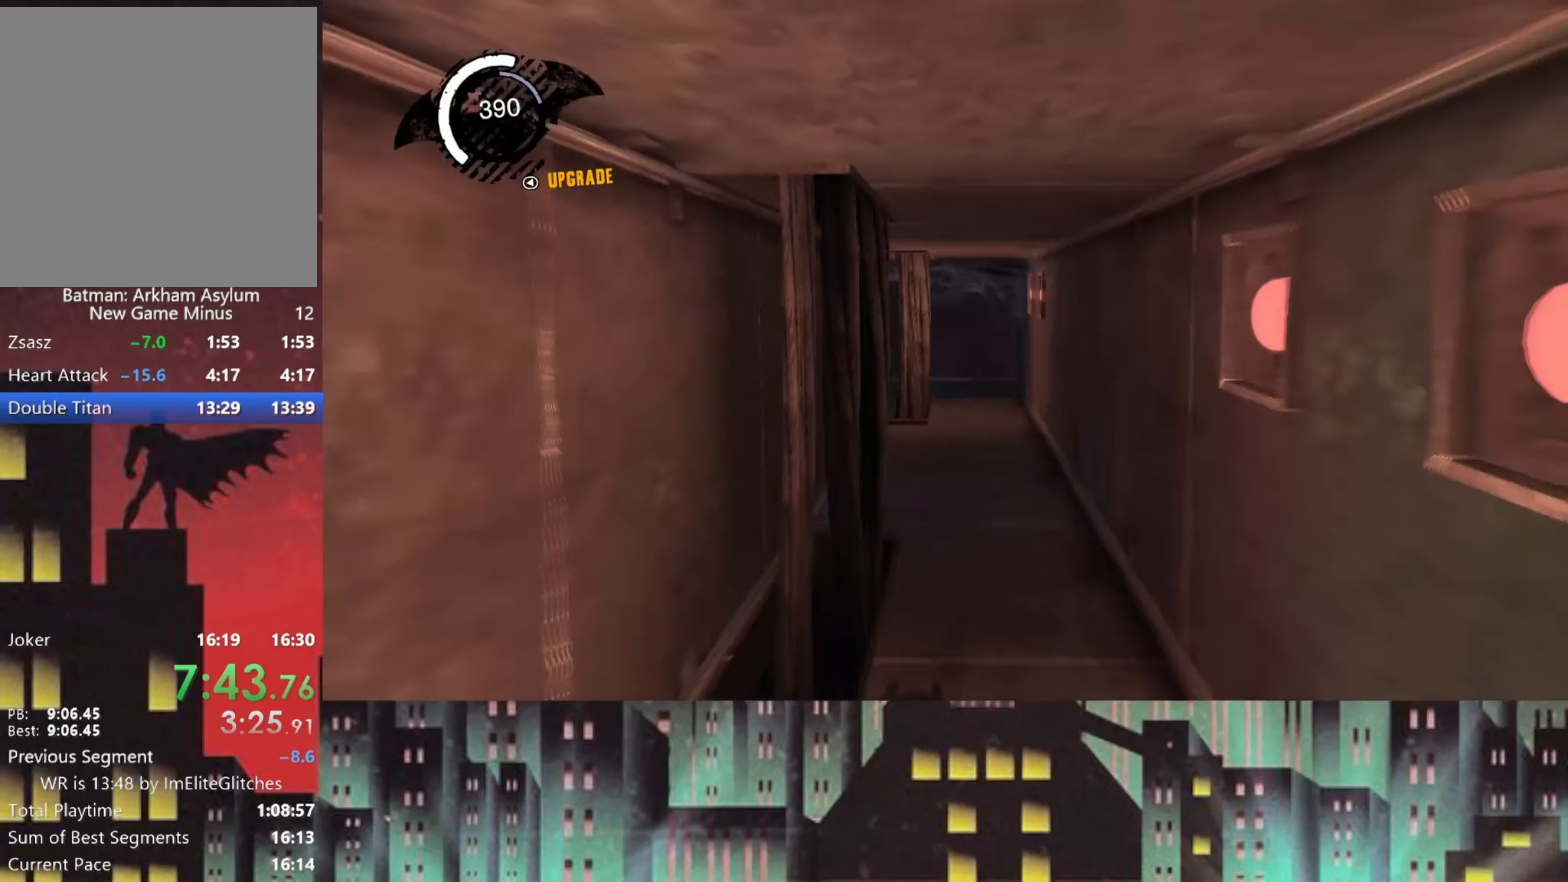
{"buttons": [], "left_stick": "up", "right_stick": "center", "button_events": [[167, "R2", "up"]]}
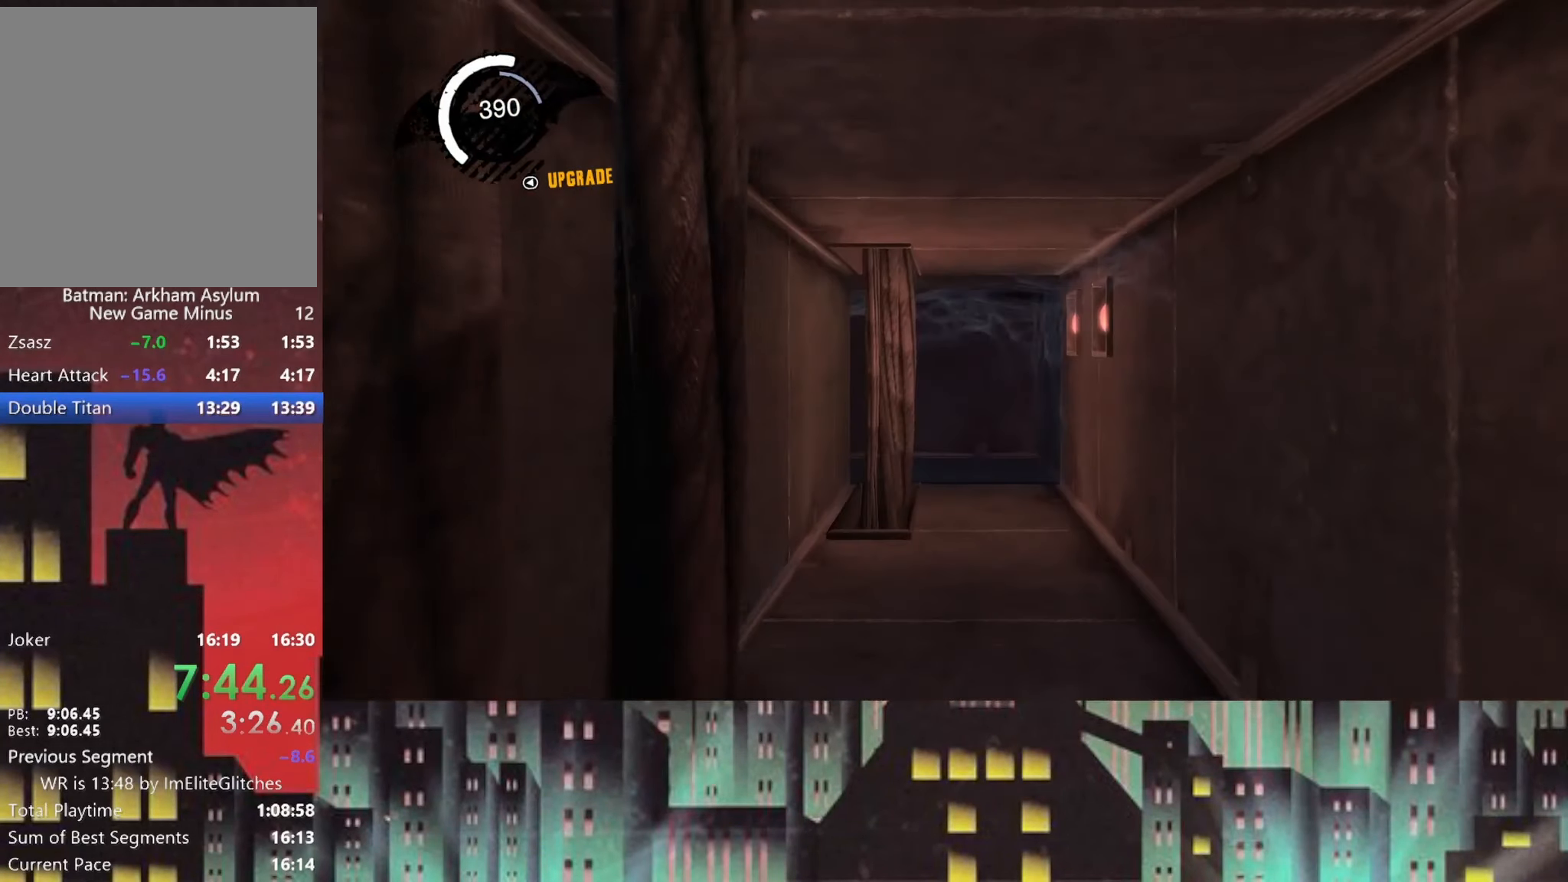
{"buttons": [], "left_stick": "up", "right_stick": "center", "button_events": []}
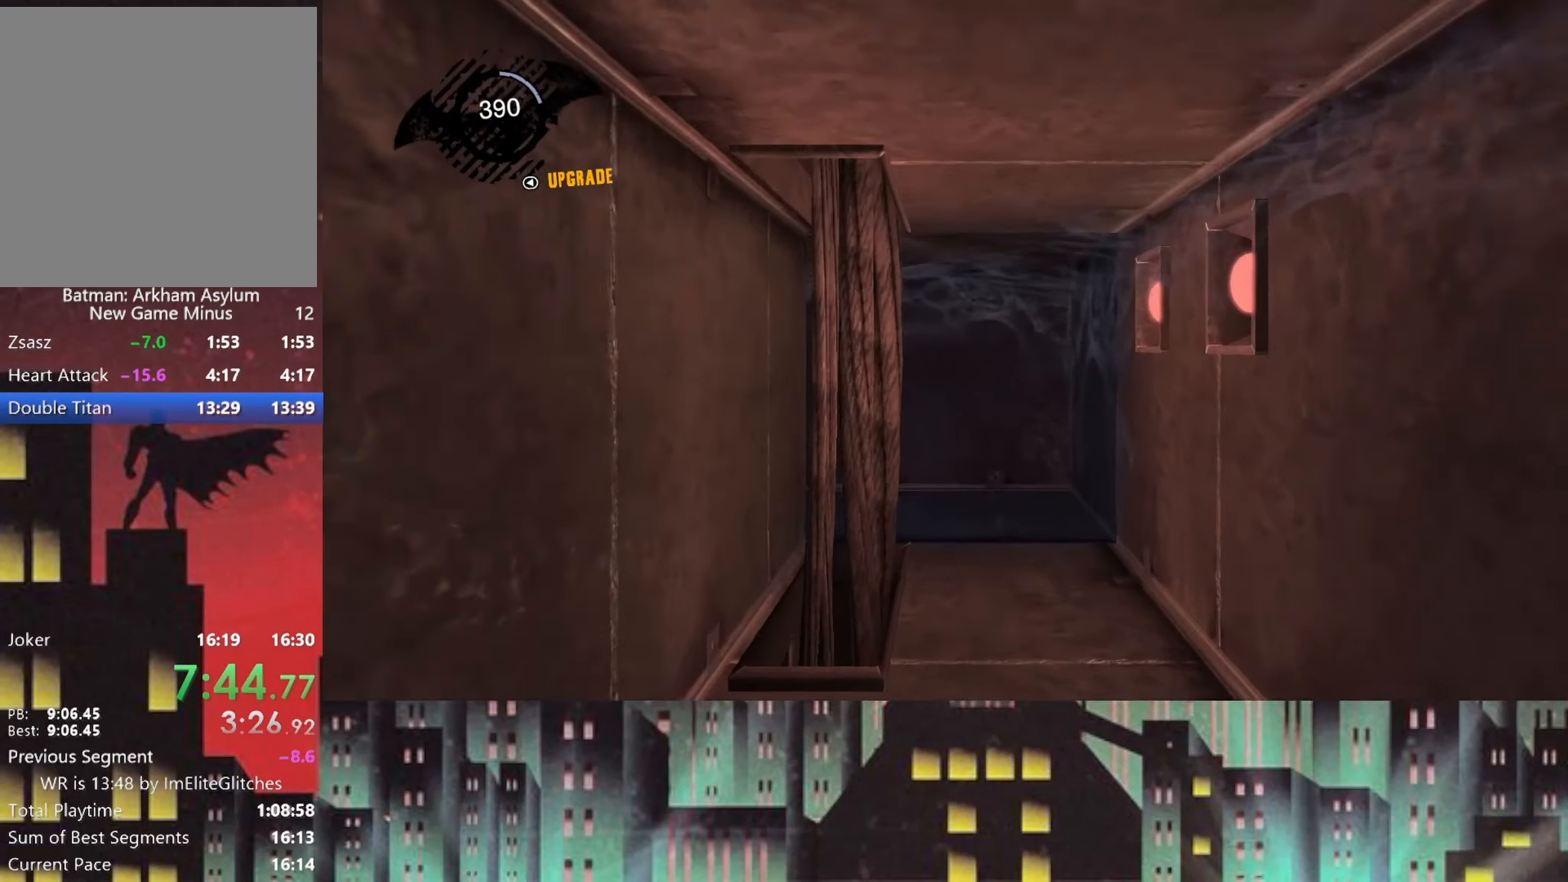
{"buttons": [], "left_stick": "up", "right_stick": "down-left", "button_events": []}
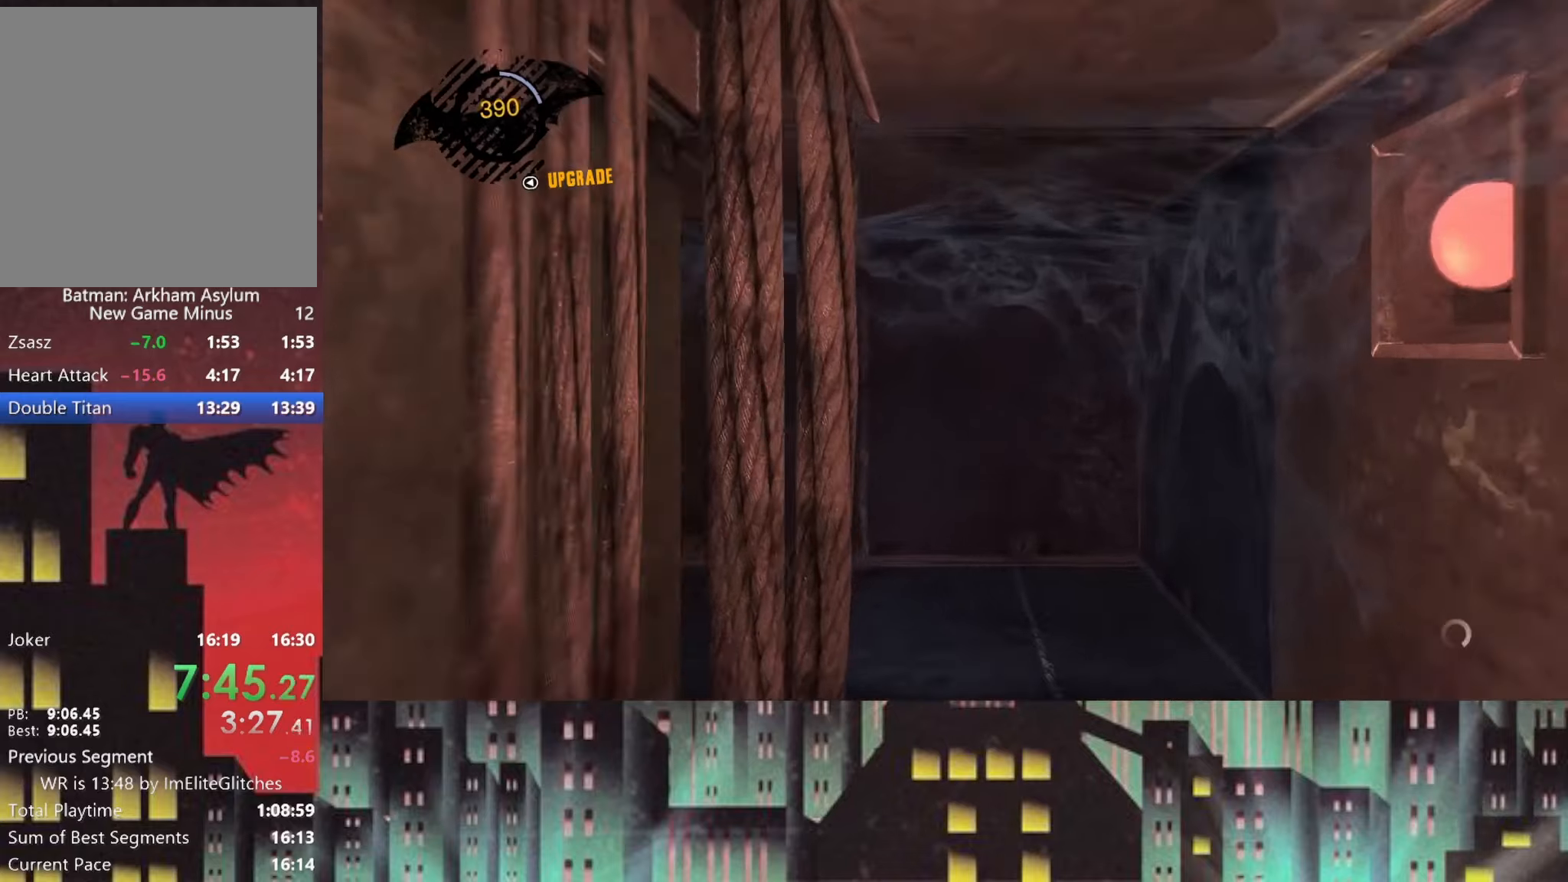
{"buttons": [], "left_stick": "up", "right_stick": "center", "button_events": []}
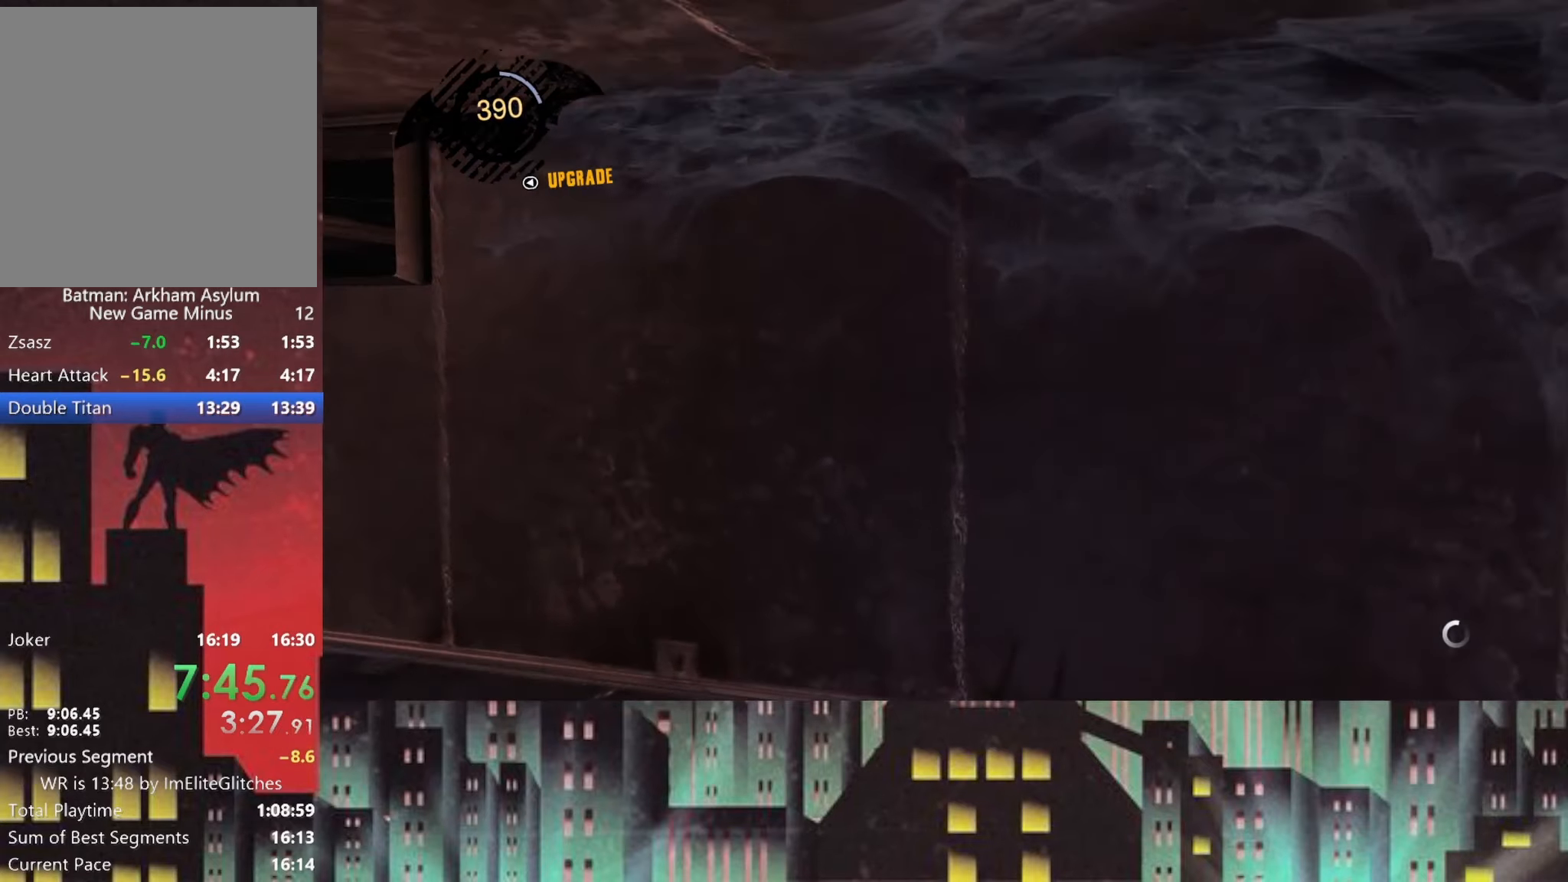
{"buttons": [], "left_stick": "left", "right_stick": "right", "button_events": []}
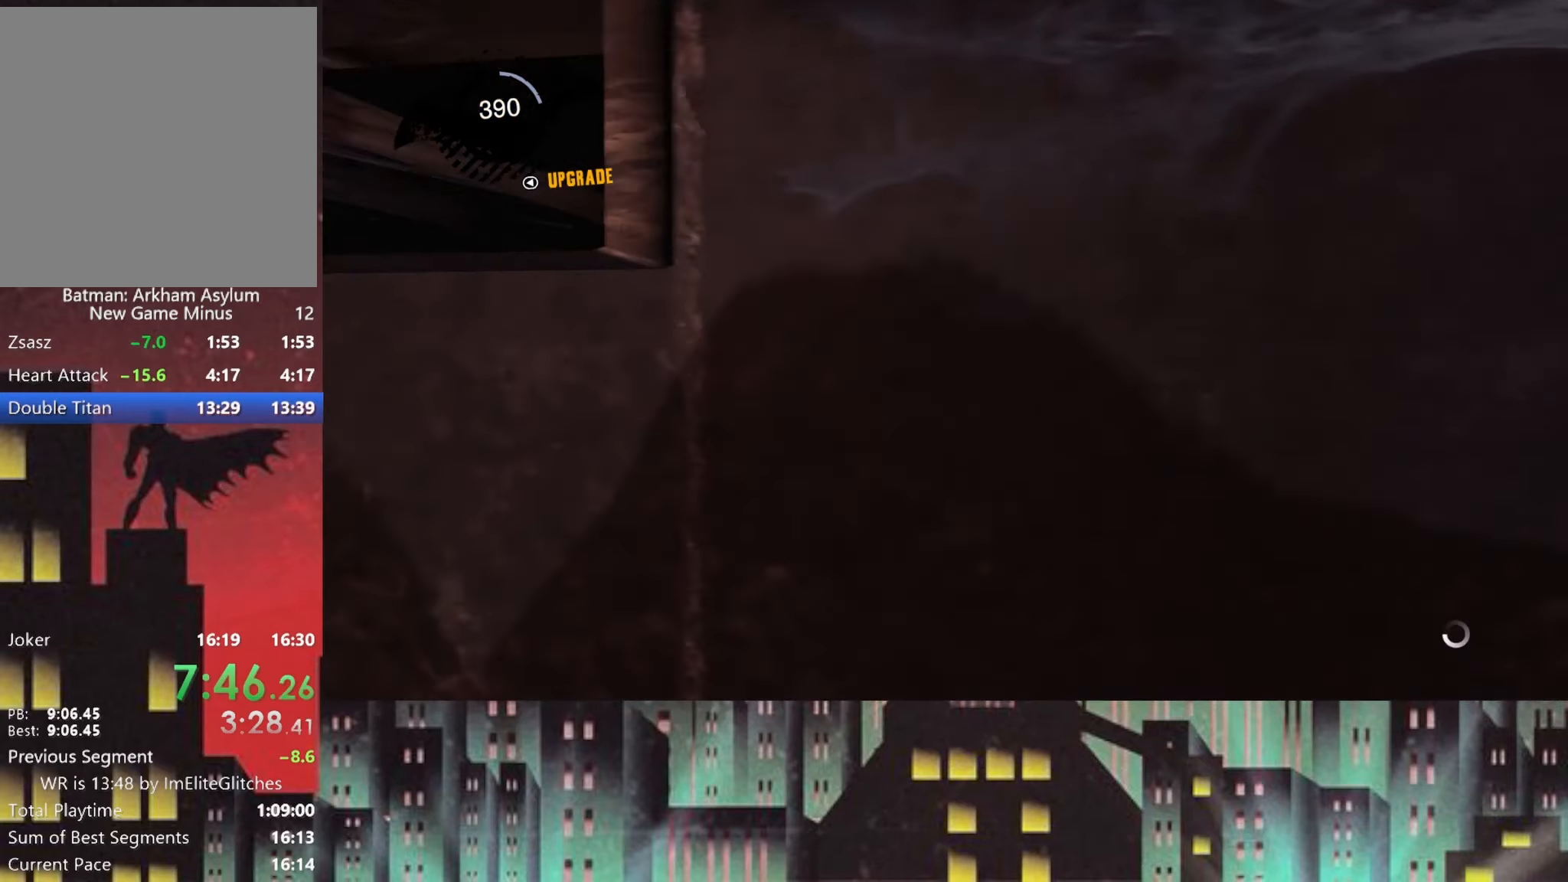
{"buttons": [], "left_stick": "up-left", "right_stick": "left", "button_events": []}
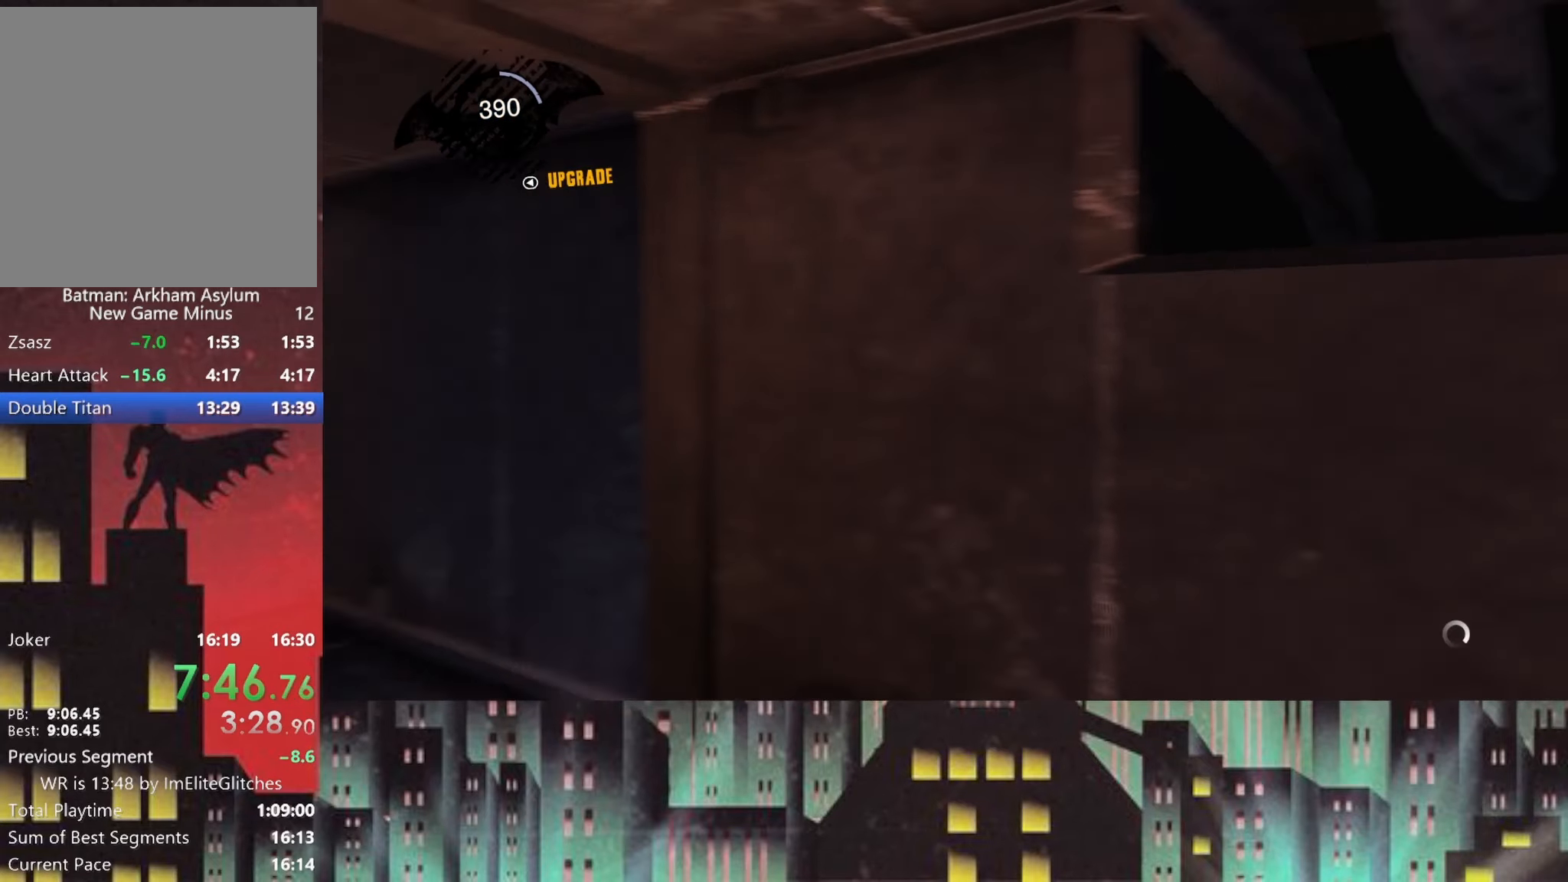
{"buttons": [], "left_stick": "up", "right_stick": "center", "button_events": []}
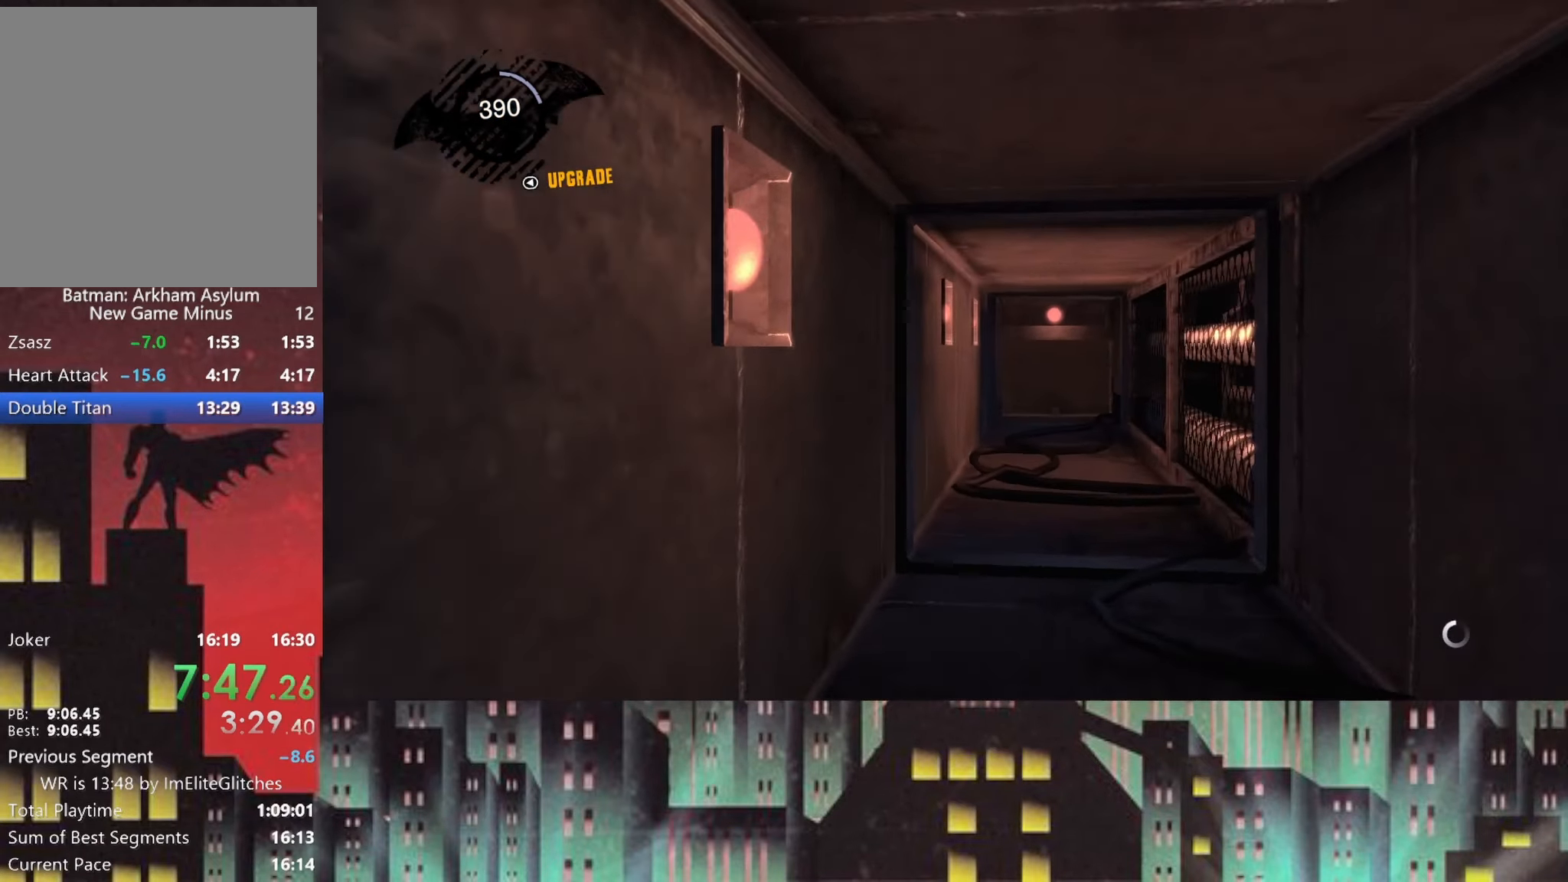
{"buttons": [], "left_stick": "up-right", "right_stick": "center", "button_events": []}
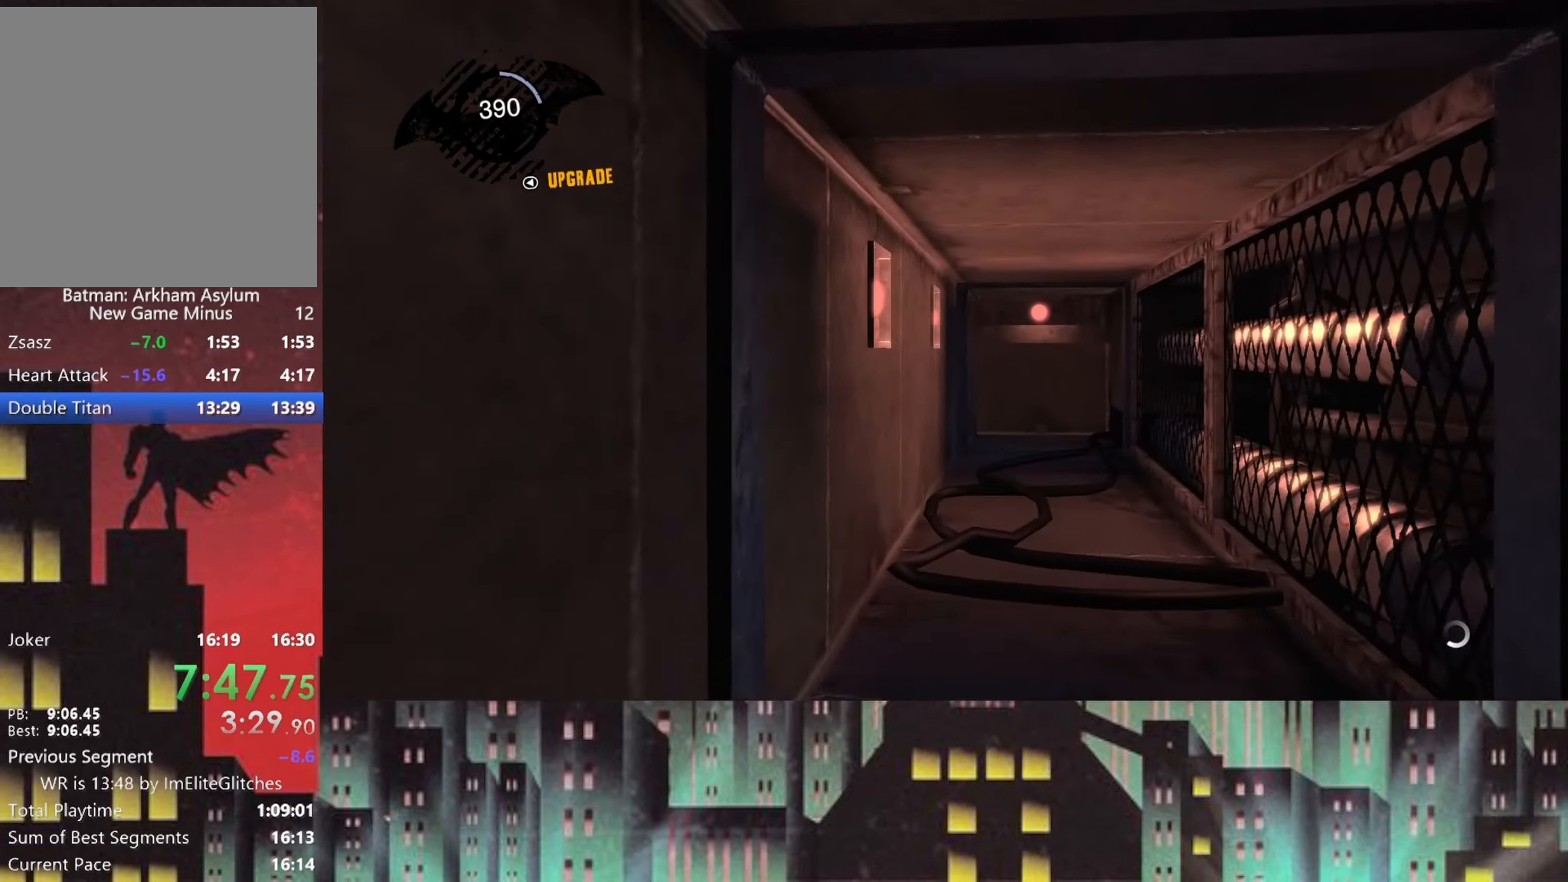
{"buttons": [], "left_stick": "up", "right_stick": "center", "button_events": []}
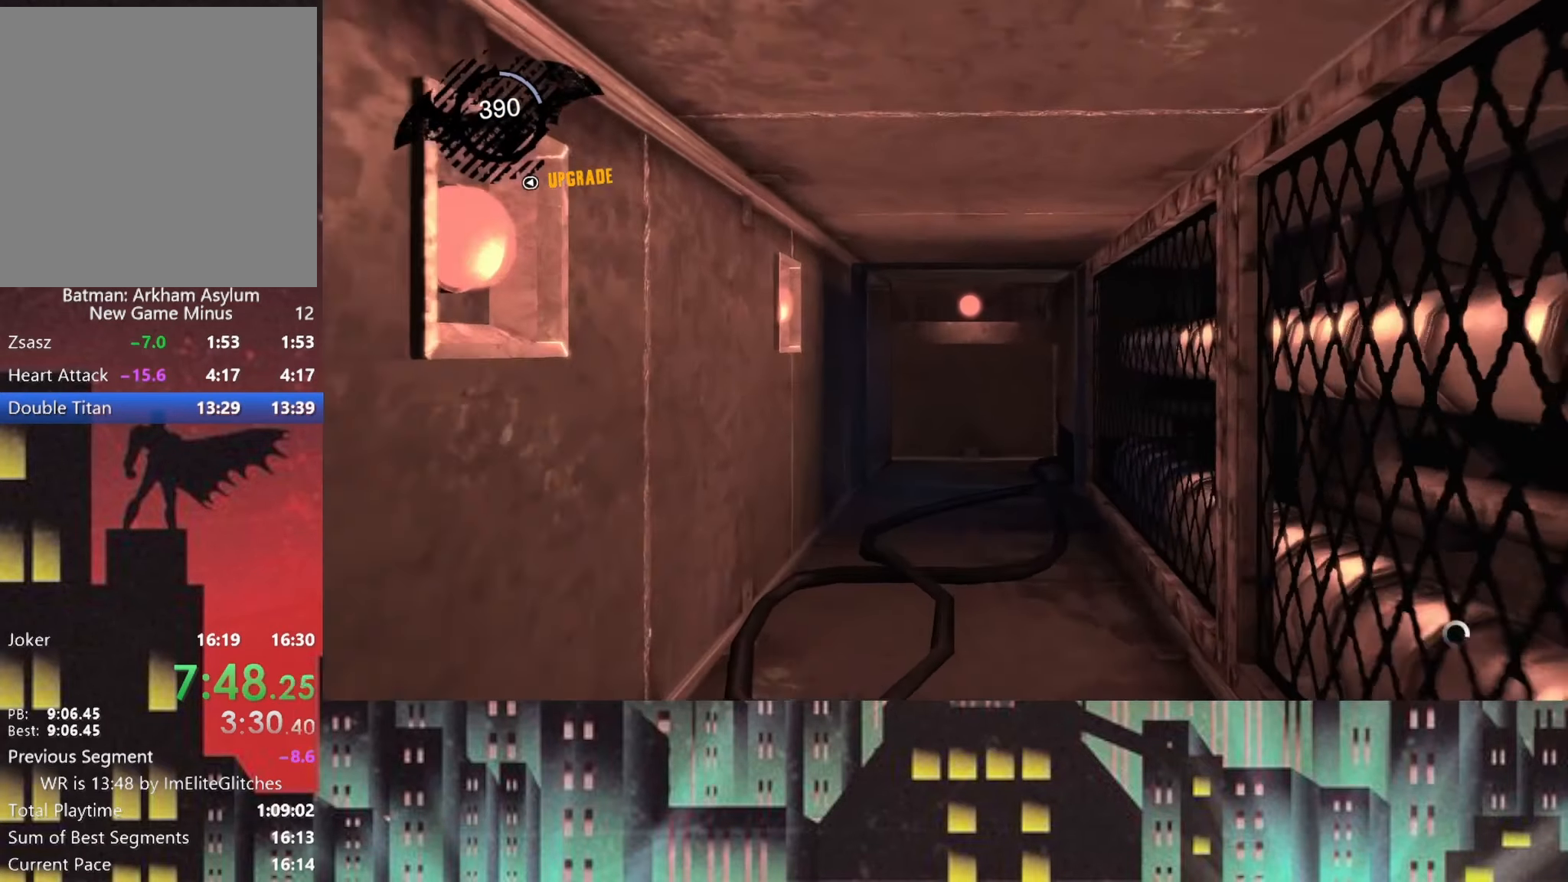
{"buttons": [], "left_stick": "up", "right_stick": "center", "button_events": []}
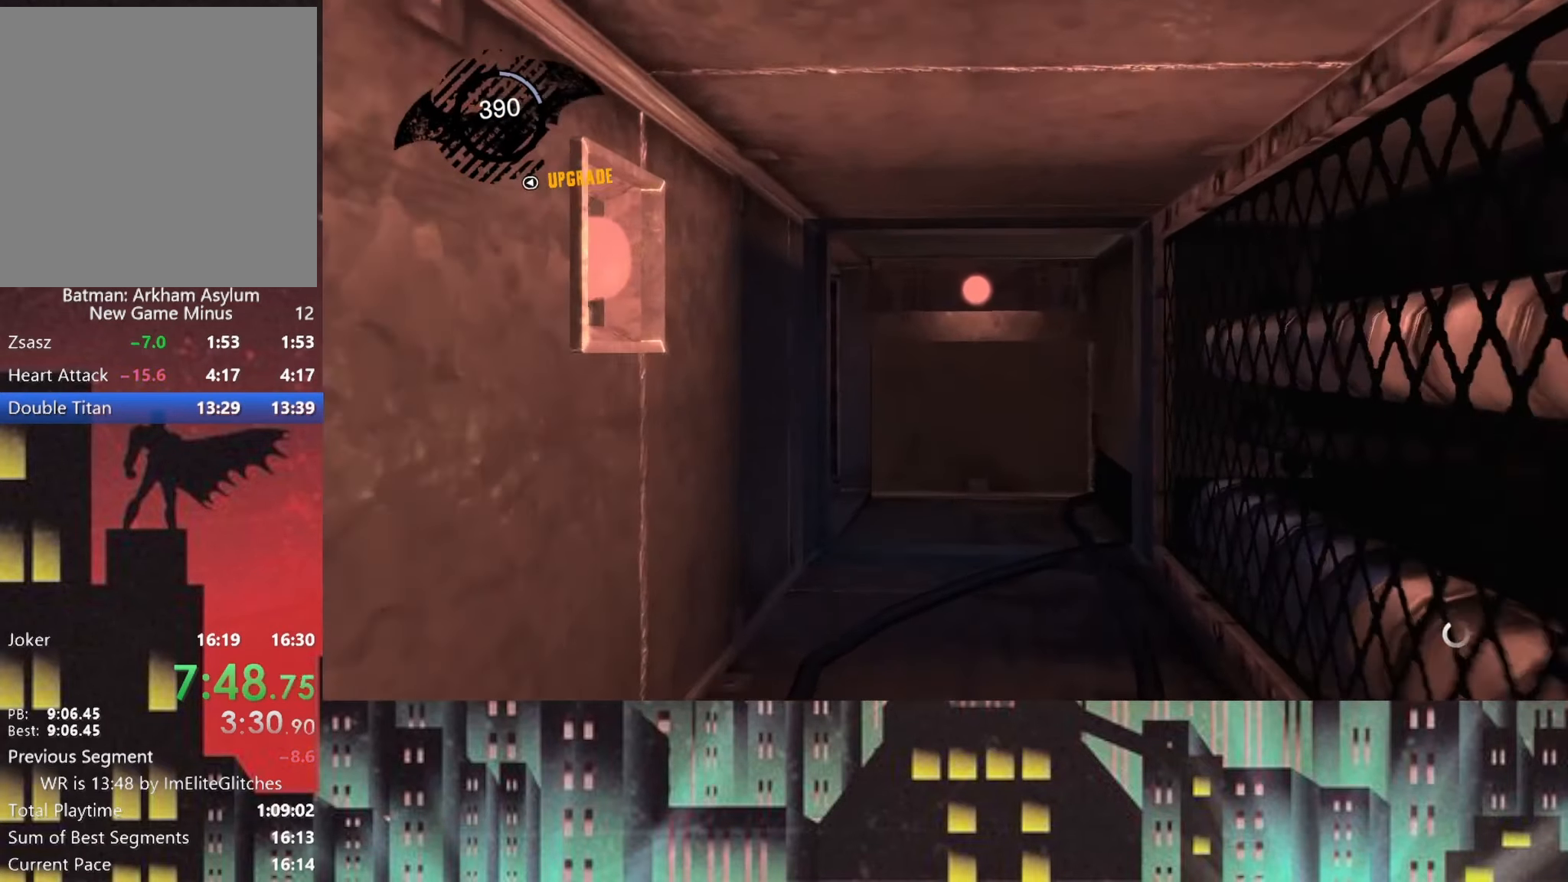
{"buttons": [], "left_stick": "up", "right_stick": "center", "button_events": []}
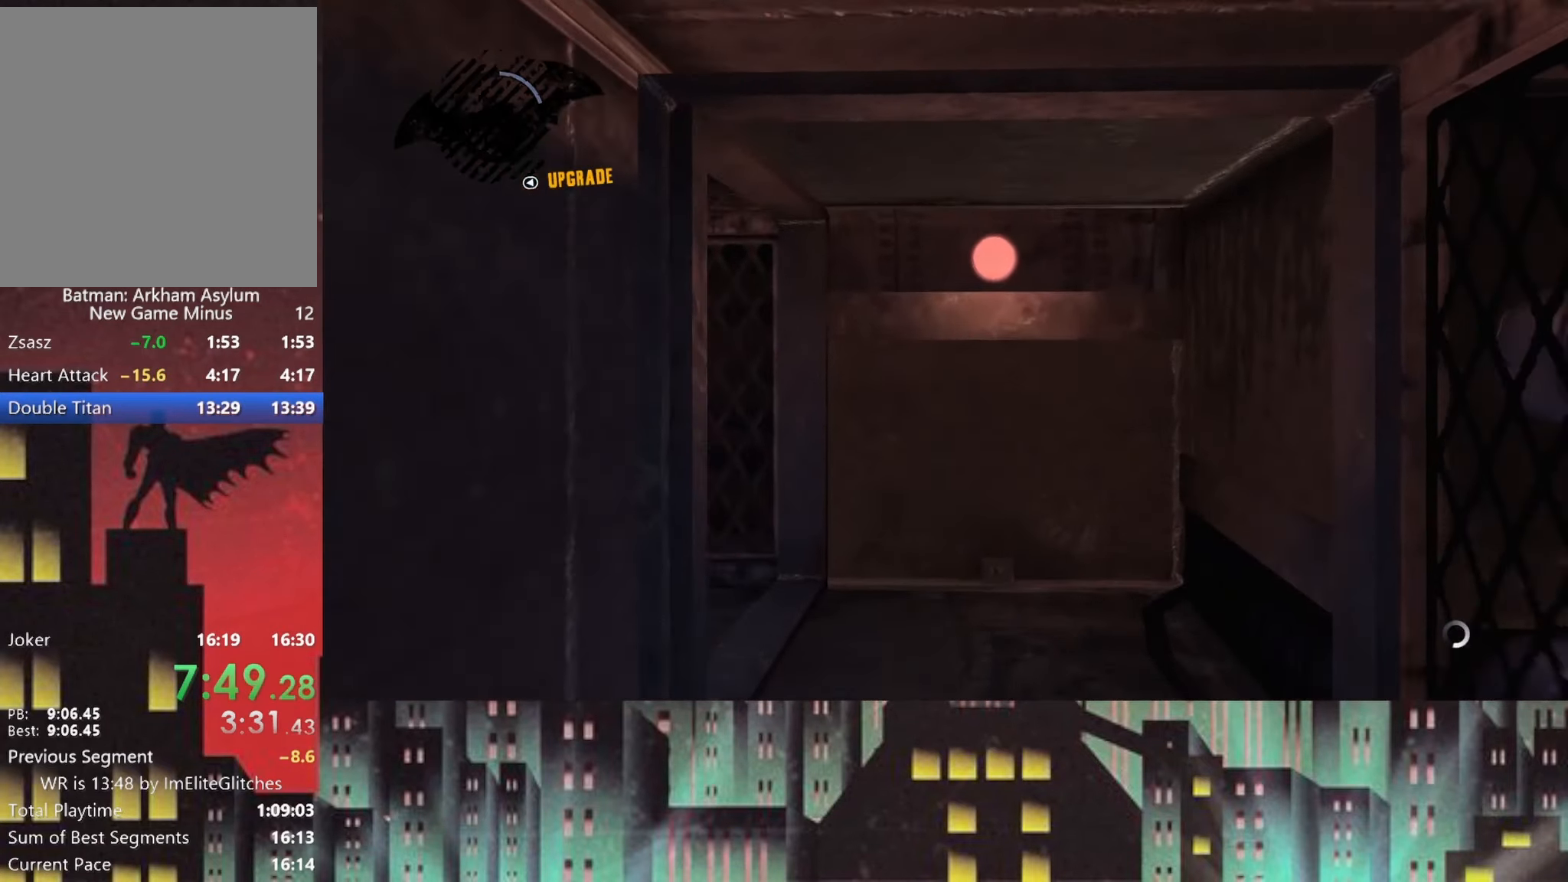
{"buttons": [], "left_stick": "up-left", "right_stick": "left", "button_events": []}
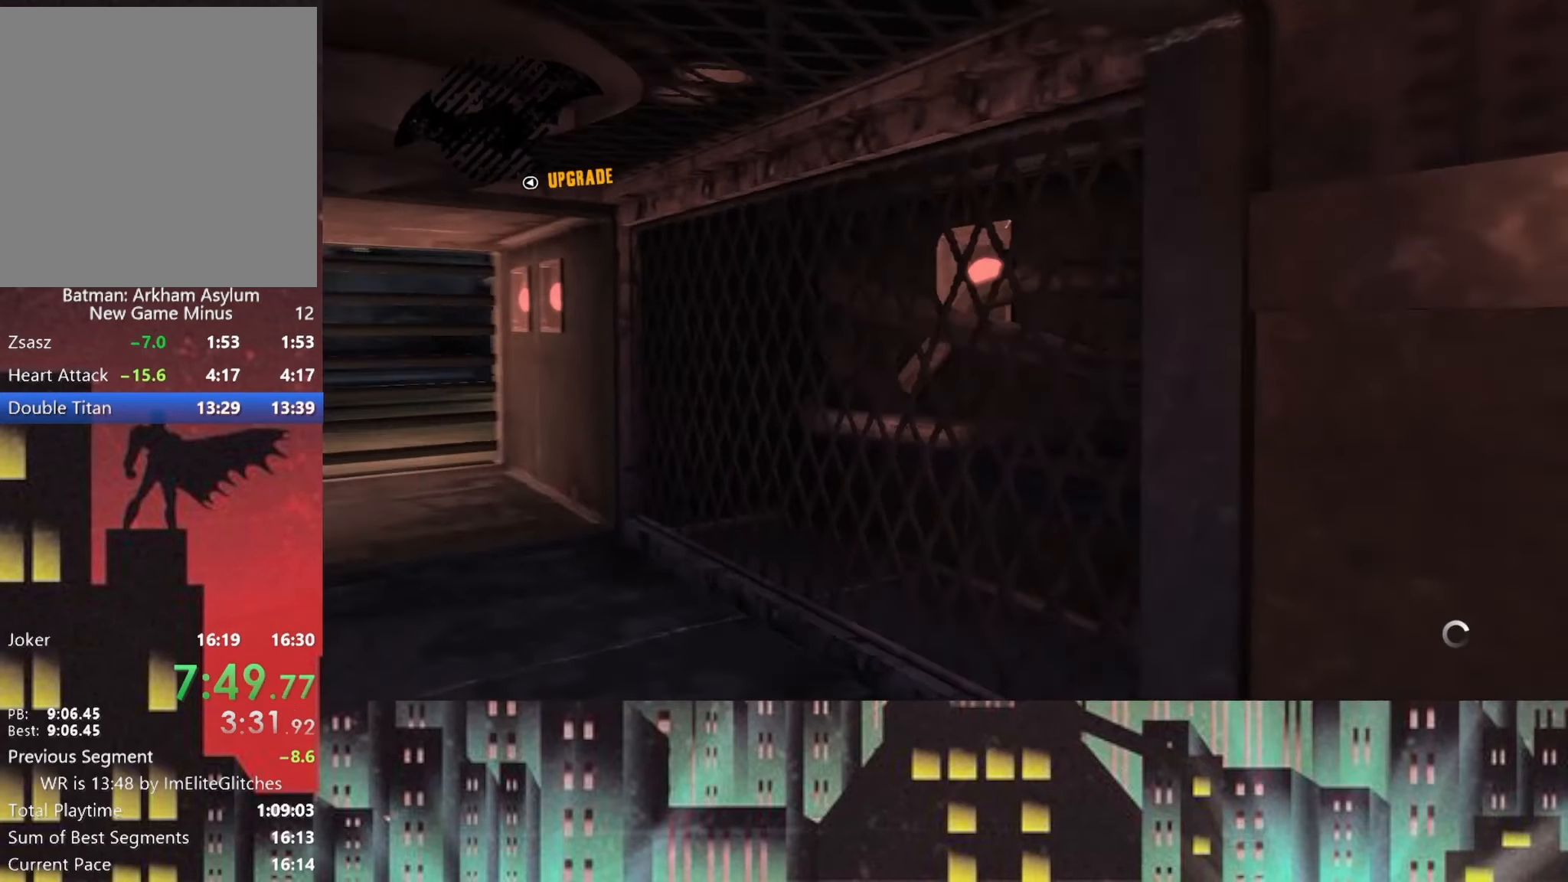
{"buttons": [], "left_stick": "up-left", "right_stick": "center", "button_events": []}
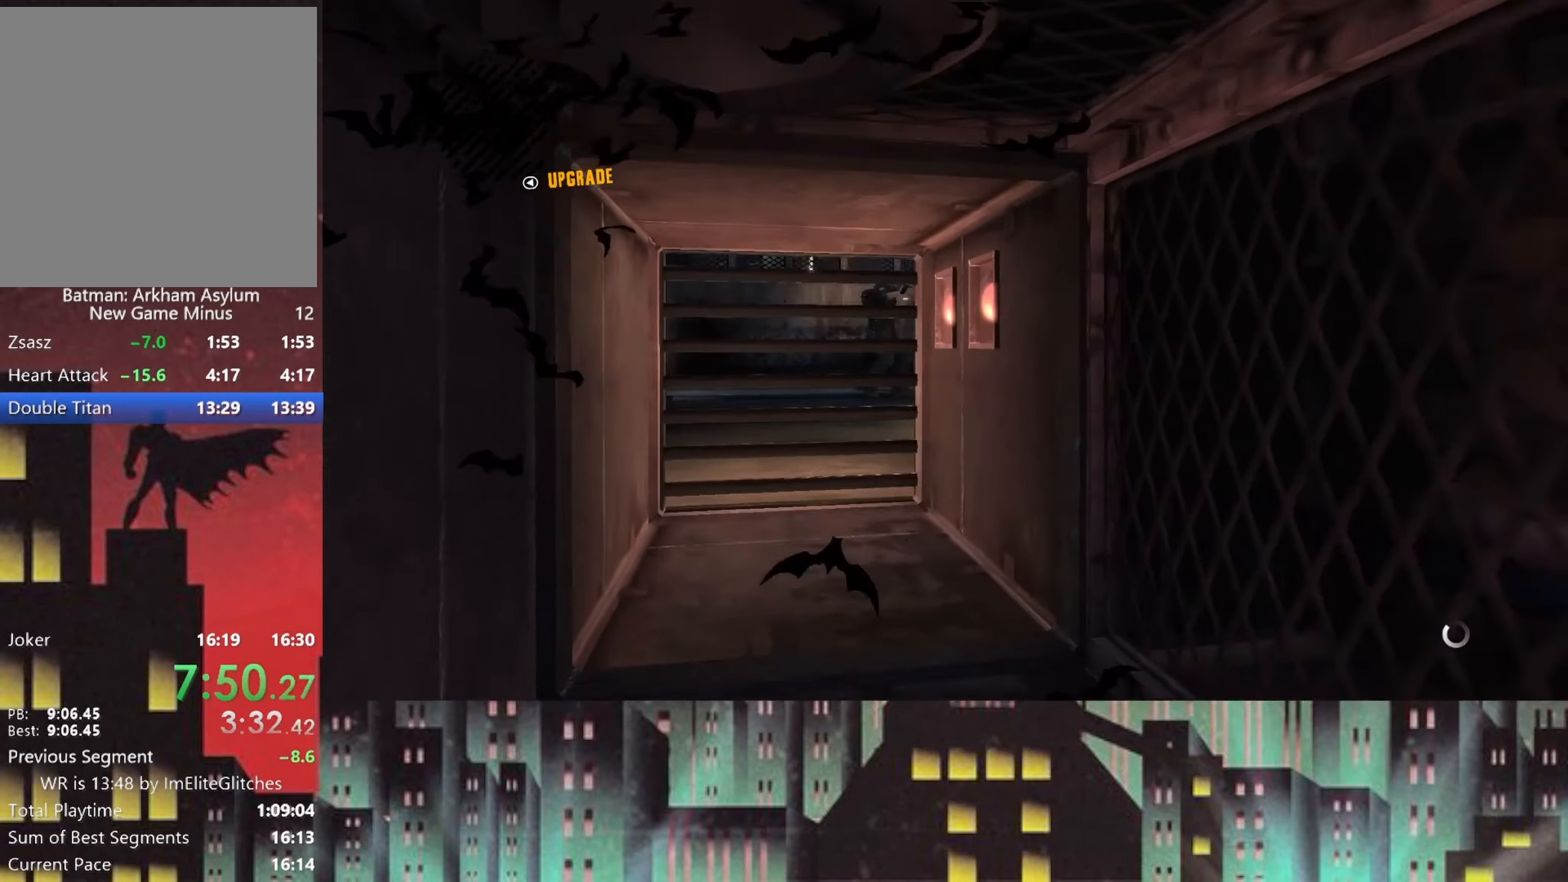
{"buttons": [], "left_stick": "up-left", "right_stick": "center", "button_events": [[417, "A", "down"], [500, "A", "up"]]}
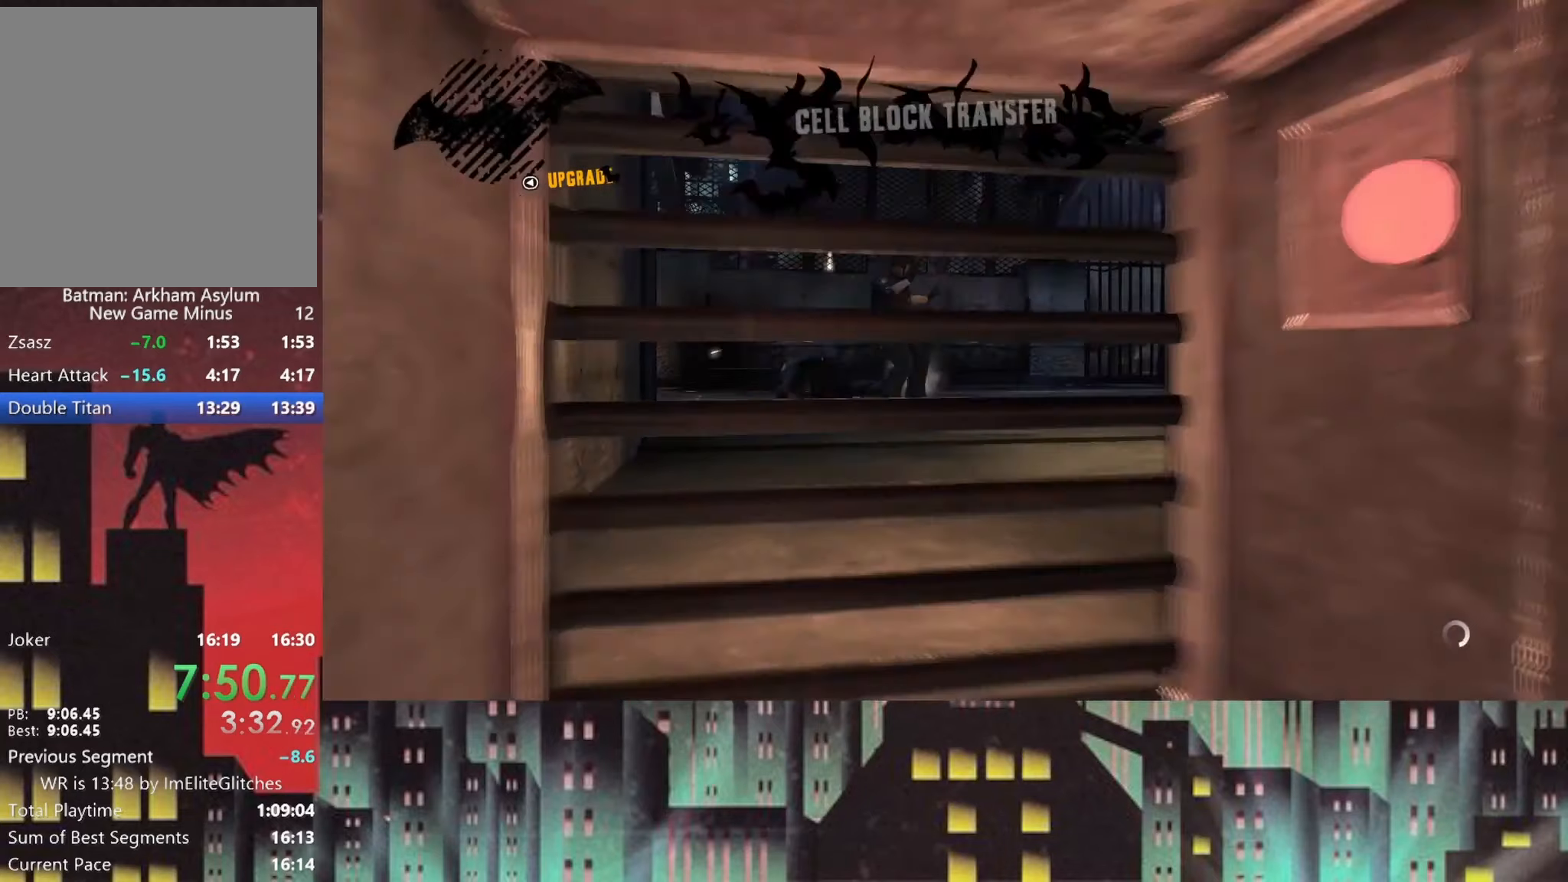
{"buttons": [], "left_stick": "center", "right_stick": "center", "button_events": [[417, "A", "down"], [500, "A", "up"]]}